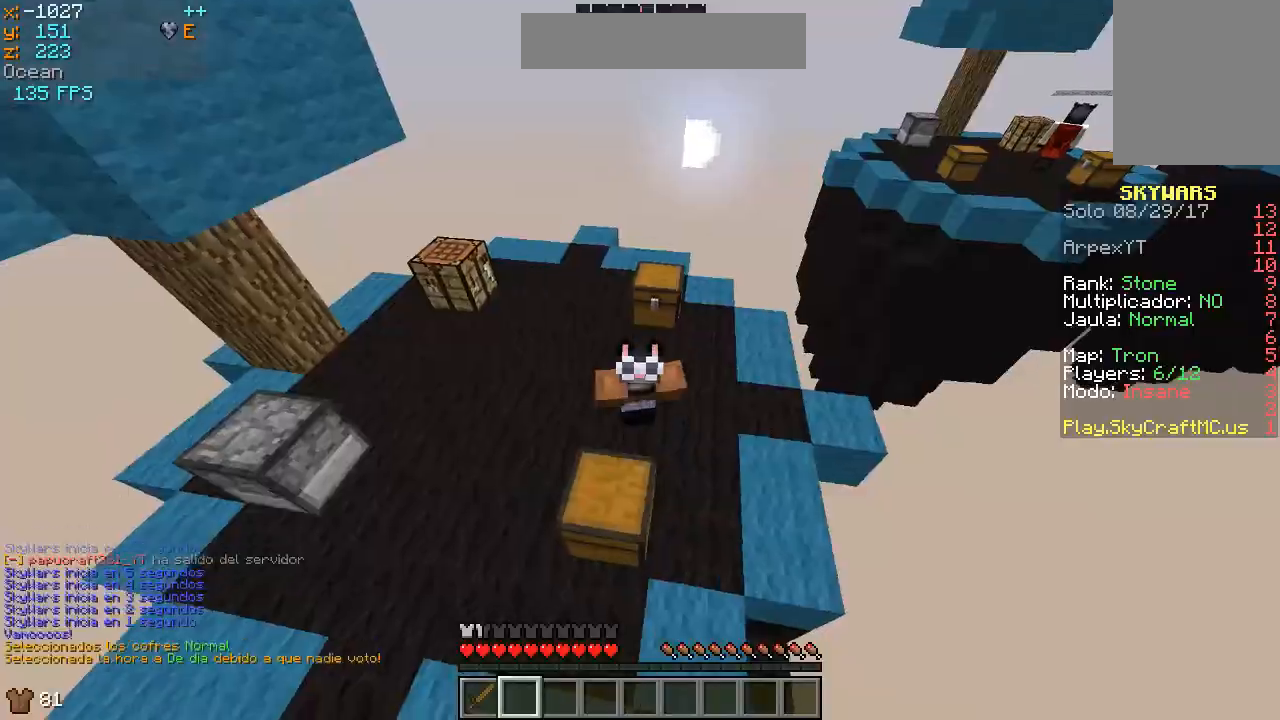
Gameplay with keyboard and mouse; each line is a JSON object with the keys and mouse buttons held at the frame after it. "events" lists presses ("down") and releases ("up") of "a", "d", "s", "w", "mouse_left" and "mouse_right" between this image and that frame as [ms after this image, input, new state], when the widget could be followed in between. "mouse_left", "mouse_right" = the "left", "right" buttons of the "mouse" list. No other keys are recorded. Fast repeated clicks can show as one long hold. Mouse movement is not recorded.
{"keys": [], "mouse": ["left"], "events": [[100, "mouse_left", "down"], [167, "mouse_left", "up"], [200, "mouse_left", "down"], [300, "mouse_left", "up"], [367, "mouse_left", "down"], [467, "mouse_left", "up"], [500, "mouse_left", "down"]]}
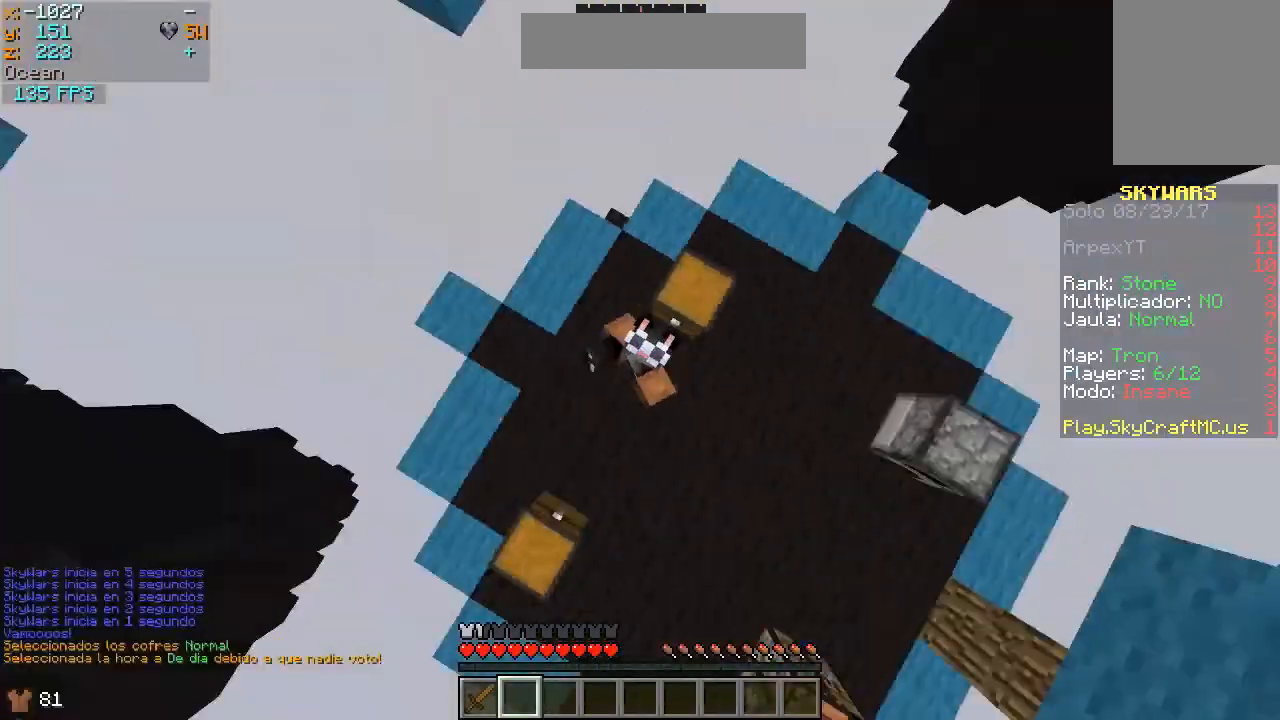
{"keys": [], "mouse": [], "events": [[100, "mouse_left", "up"]]}
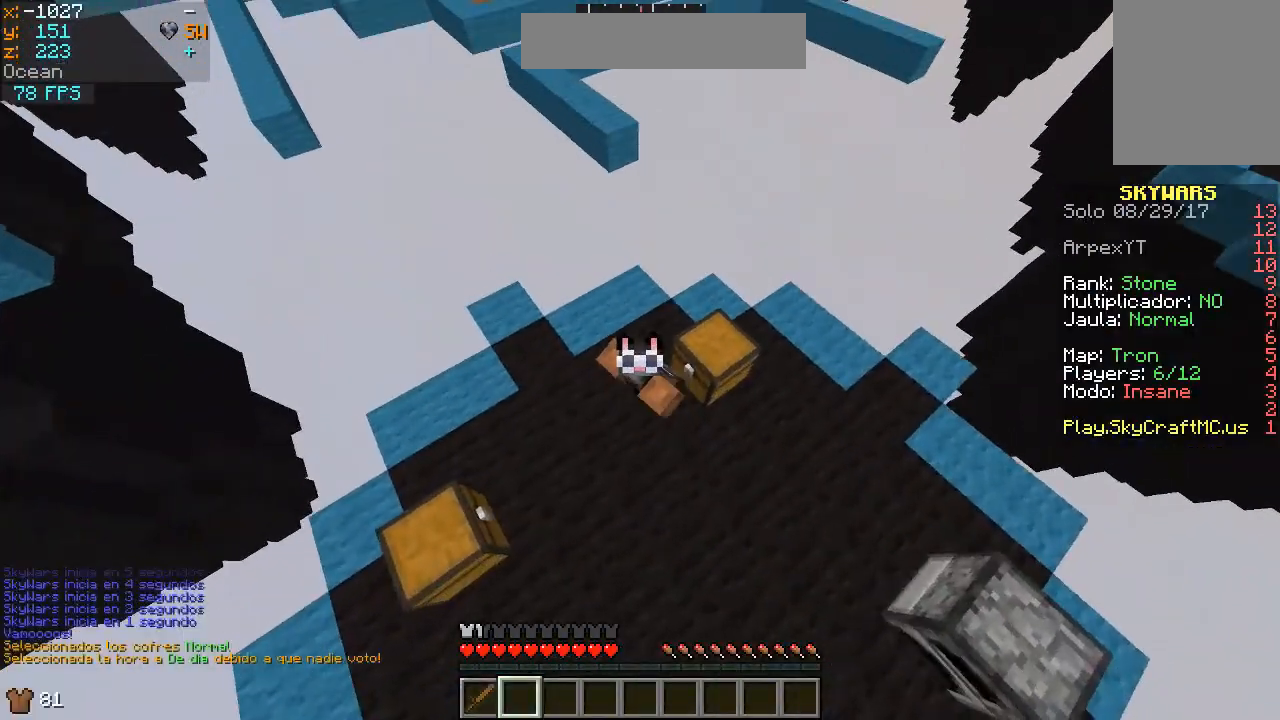
{"keys": ["w"], "mouse": [], "events": [[167, "w", "down"]]}
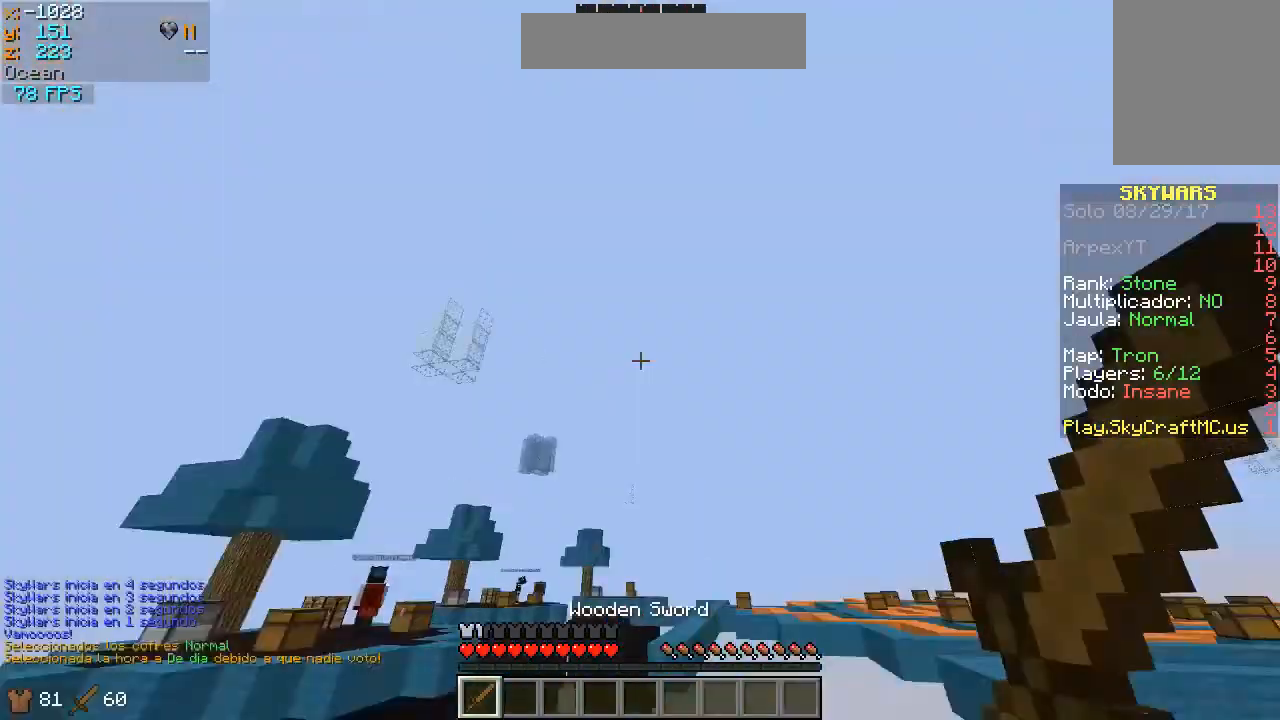
{"keys": ["w"], "mouse": [], "events": []}